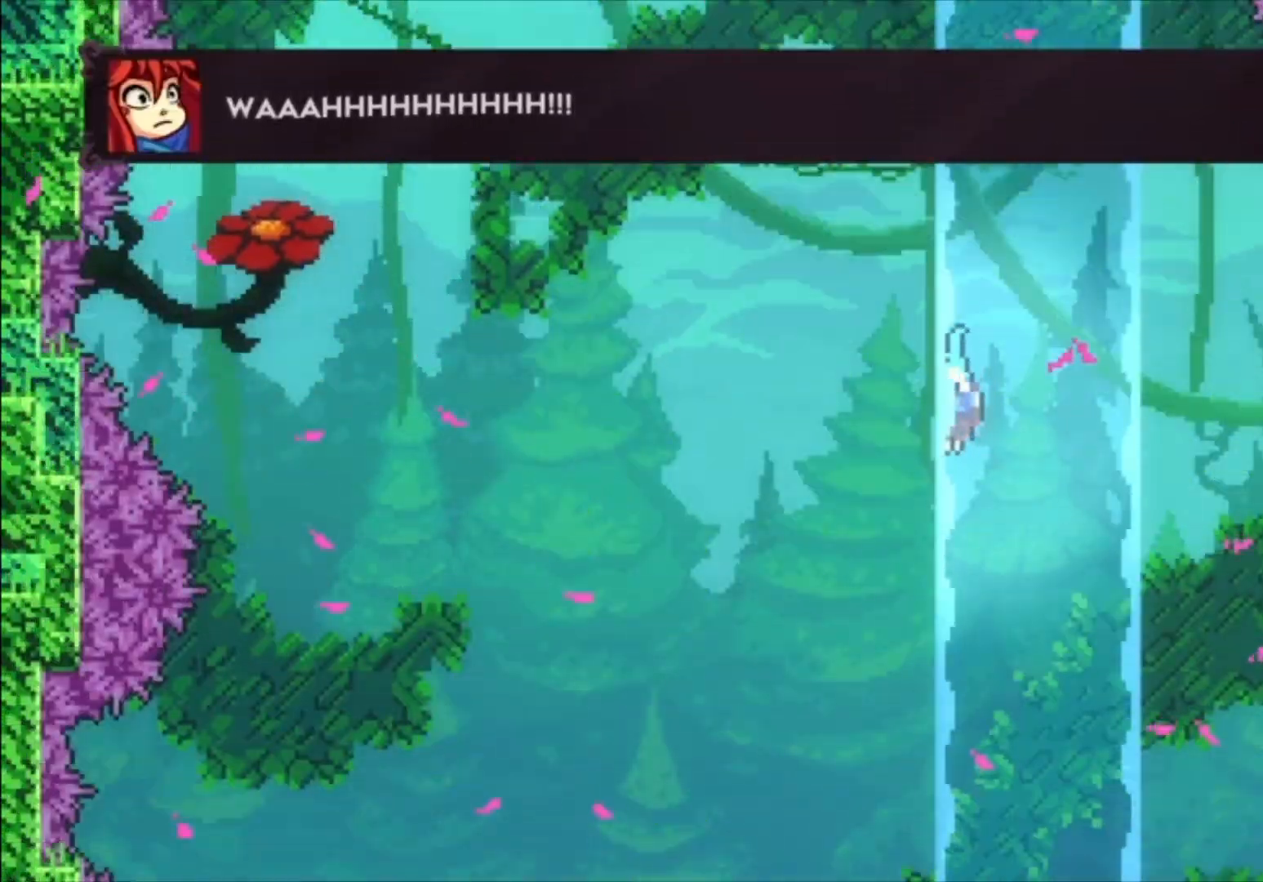
Gameplay with a controller (Xbox layout); each line is a JSON object with the inputs held at the frame after it. "events" lists button and stick changes between this image and that frame as [ms after this image, input, new state], when the widget could be followed in between. Not read: right_stick.
{"buttons": [], "left_stick": "down", "events": []}
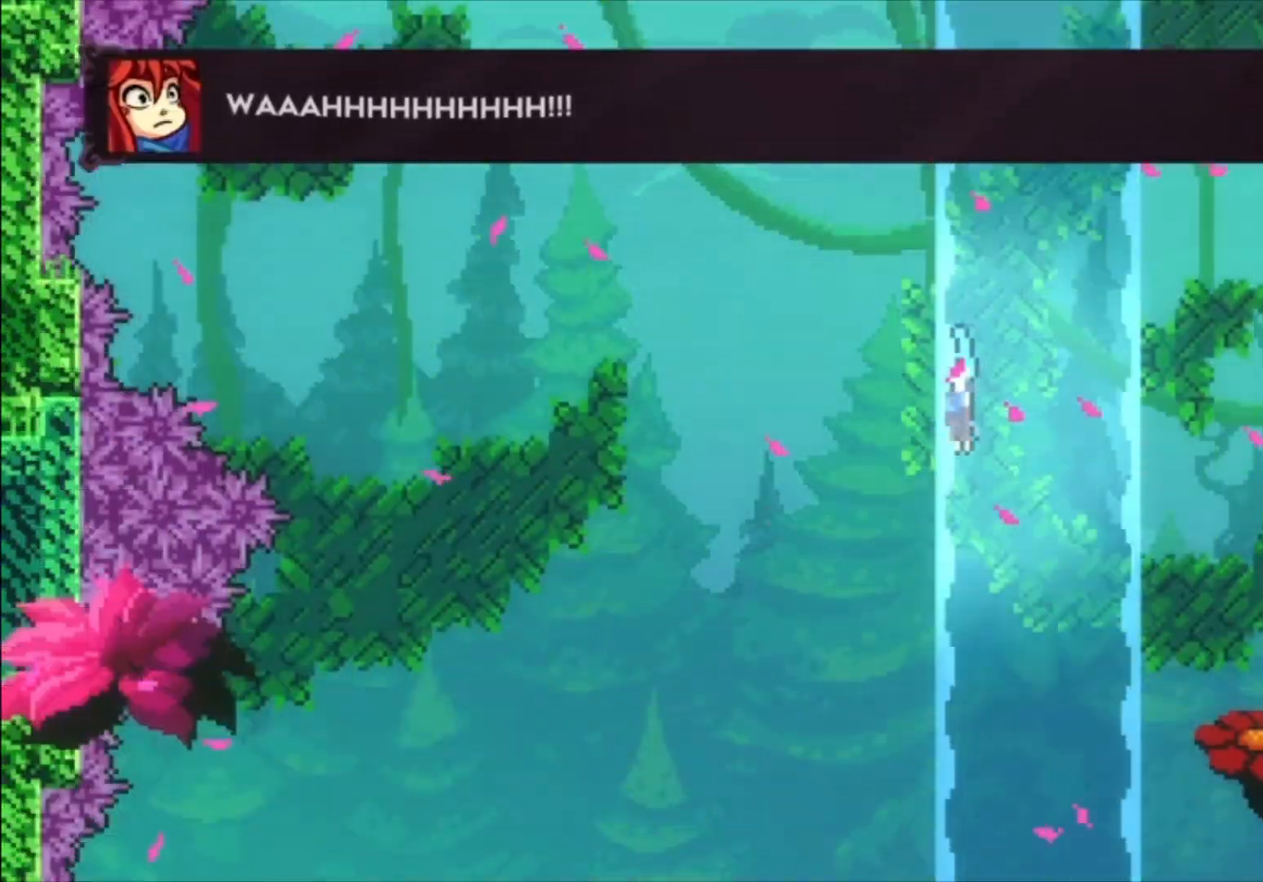
{"buttons": [], "left_stick": "down", "events": []}
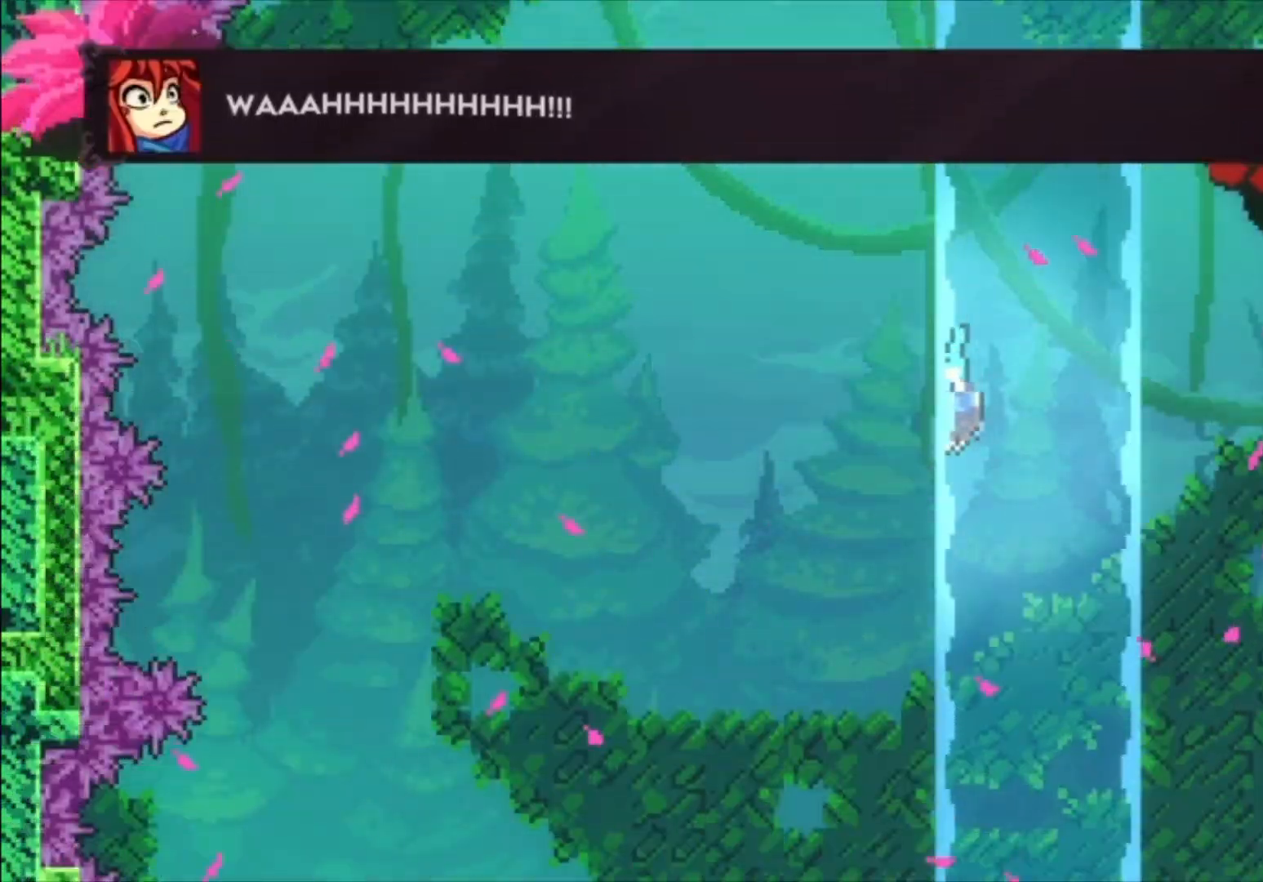
{"buttons": [], "left_stick": "down", "events": []}
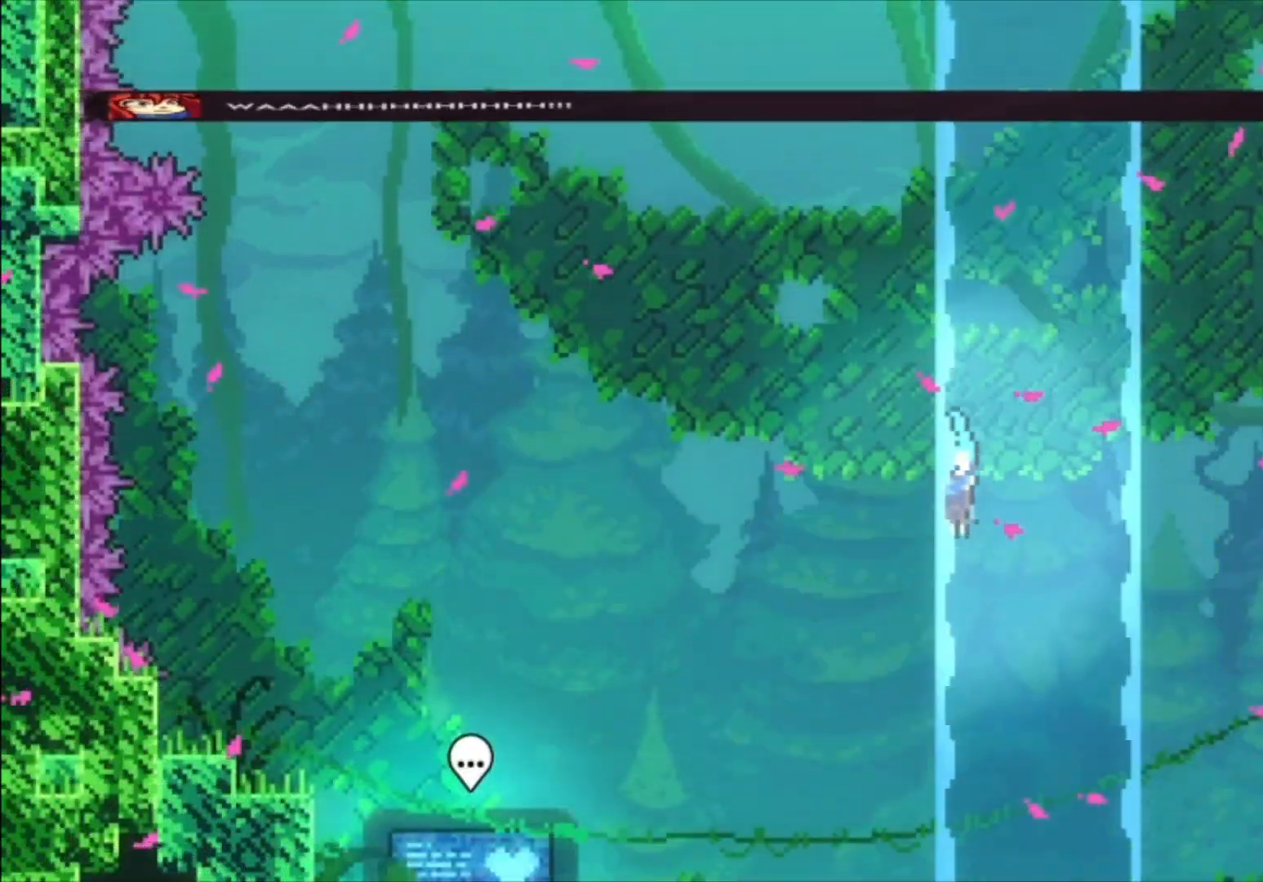
{"buttons": [], "left_stick": "right", "events": [[133, "left_stick", "down-right"], [233, "left_stick", "right"]]}
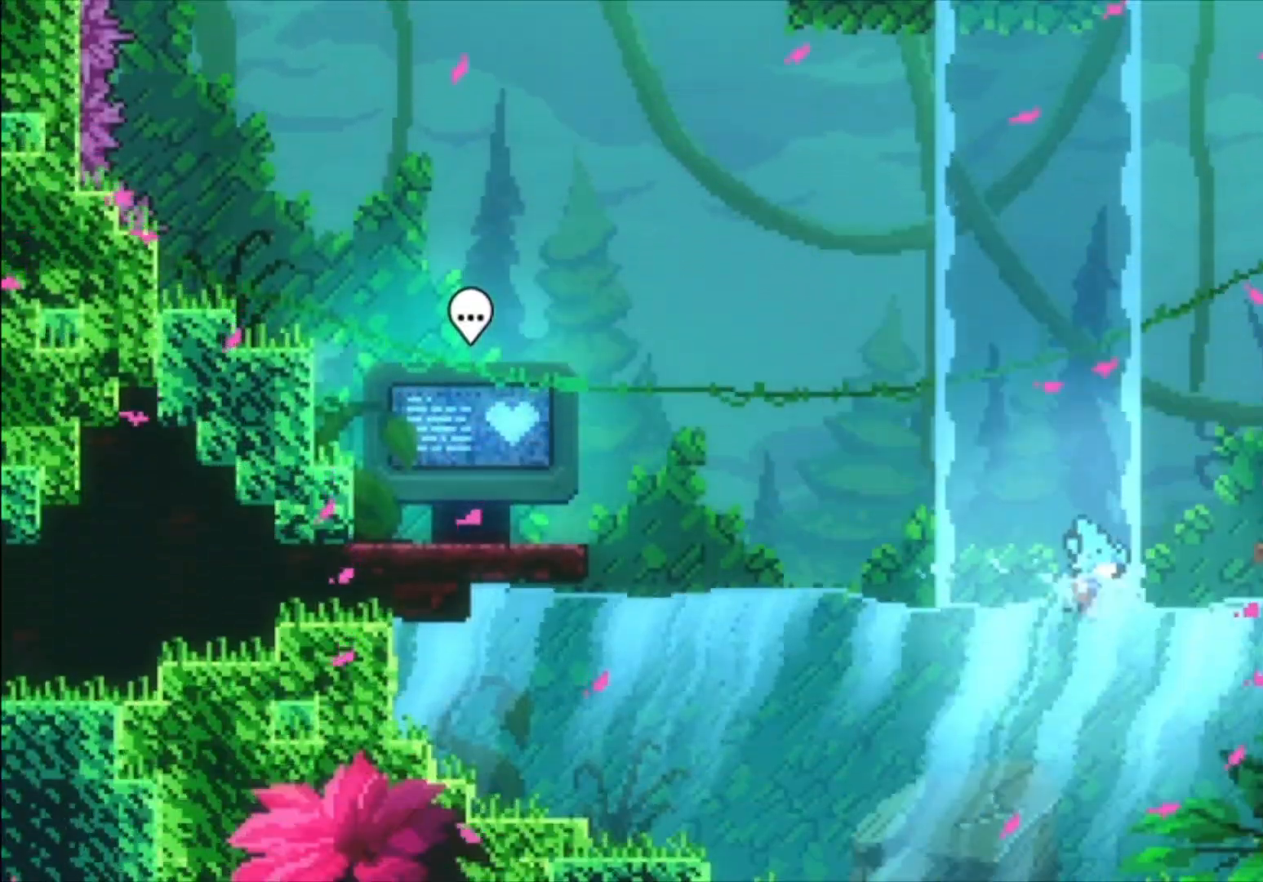
{"buttons": [], "left_stick": "right", "events": []}
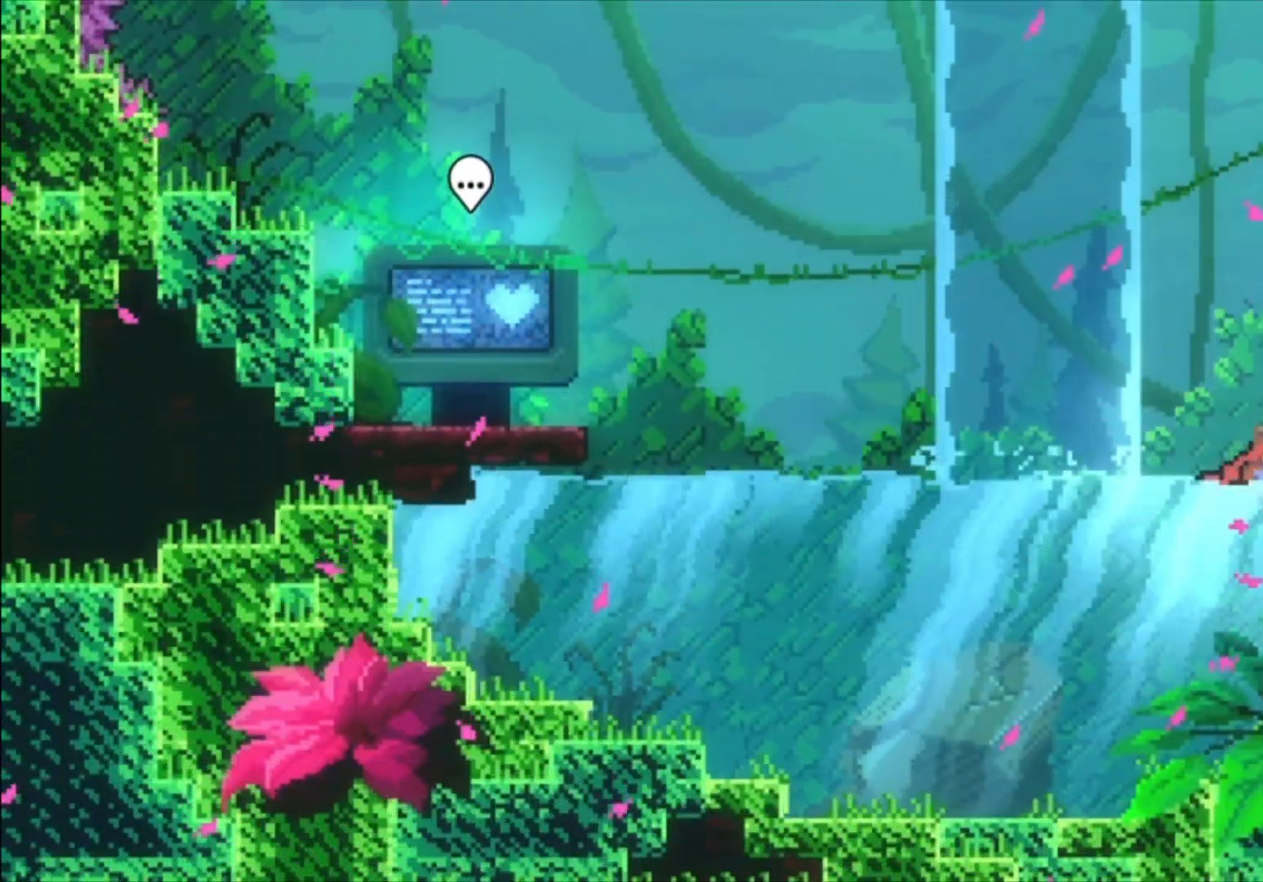
{"buttons": ["X"], "left_stick": "left", "events": [[100, "left_stick", "center"], [167, "left_stick", "left"], [500, "X", "down"]]}
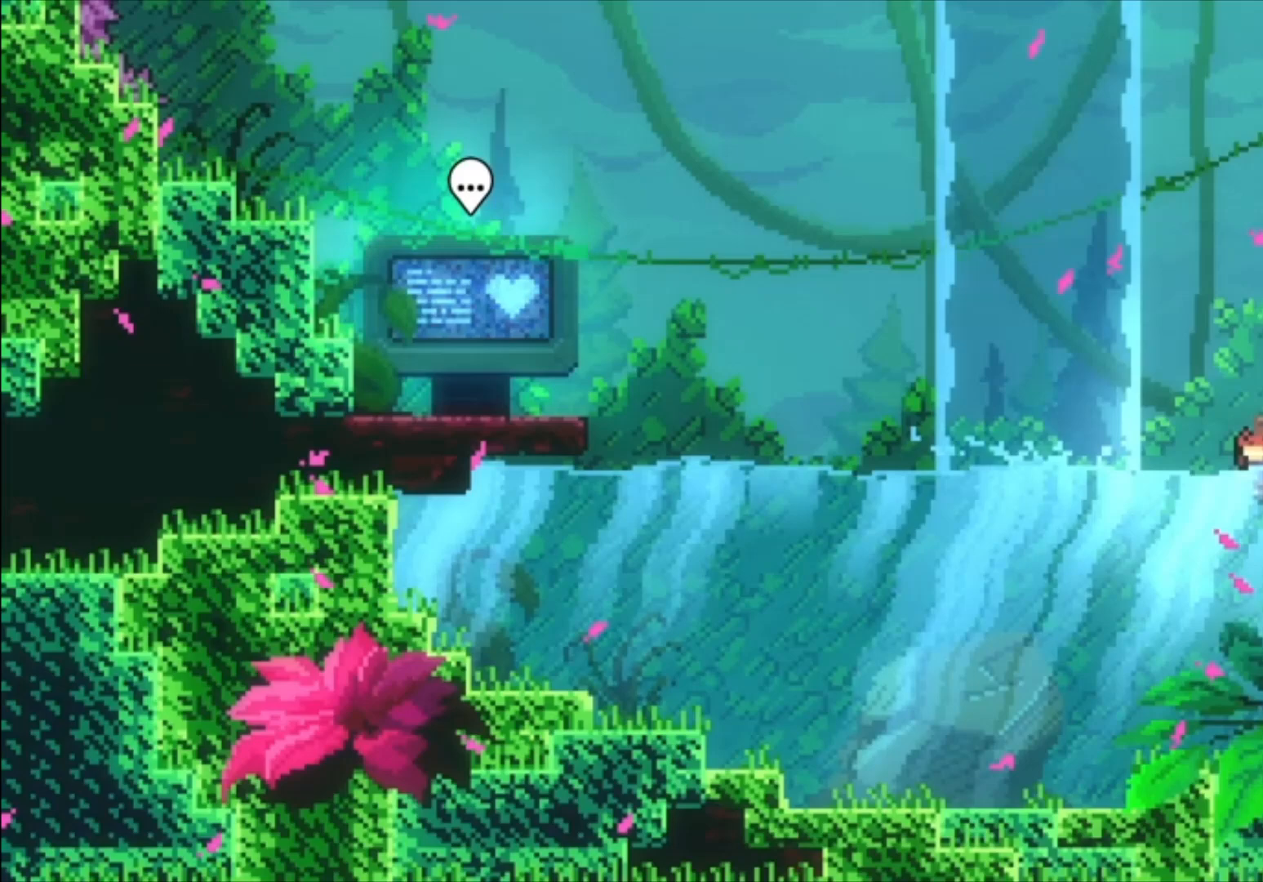
{"buttons": [], "left_stick": "left", "events": [[133, "X", "up"], [300, "X", "down"], [433, "X", "up"]]}
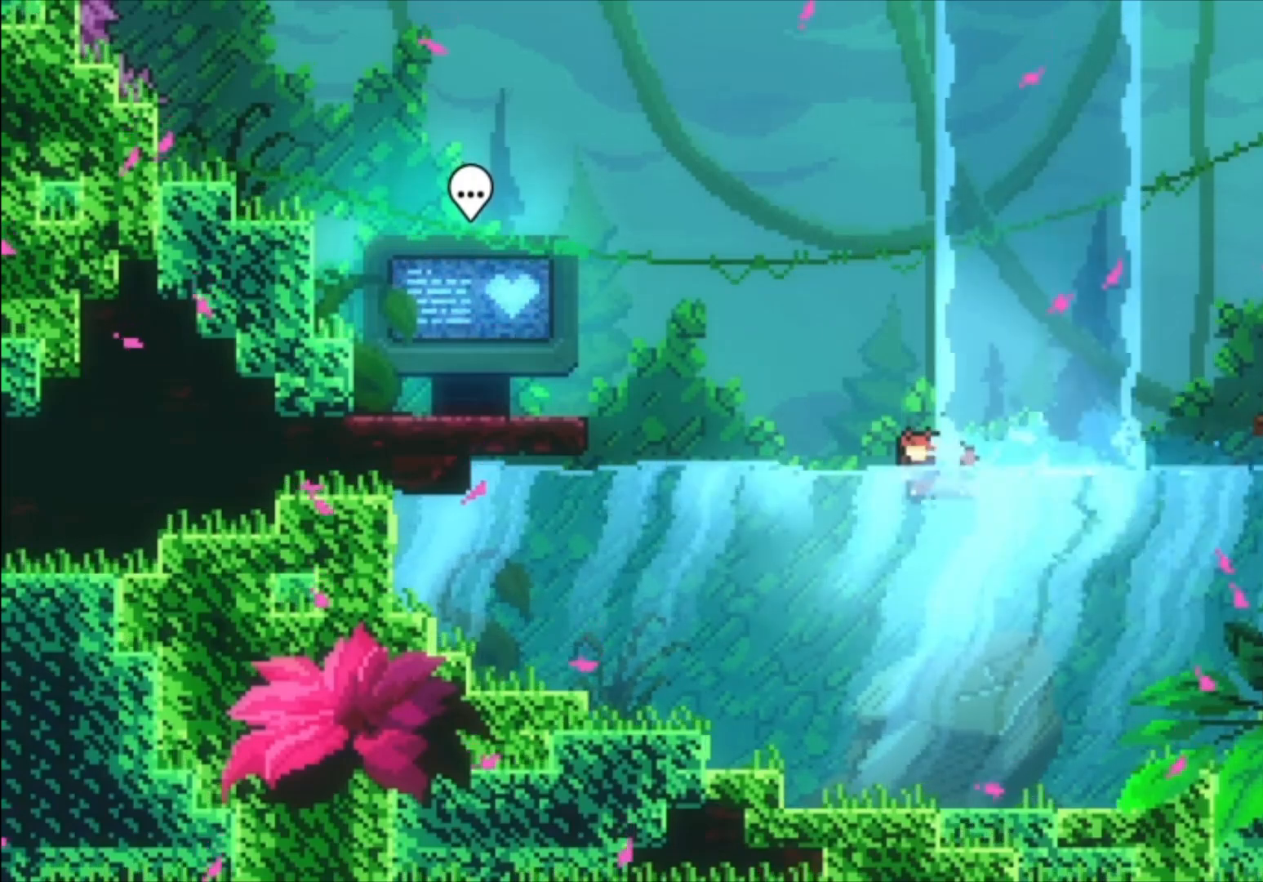
{"buttons": ["X"], "left_stick": "up-left", "events": [[133, "left_stick", "up-left"], [433, "X", "down"]]}
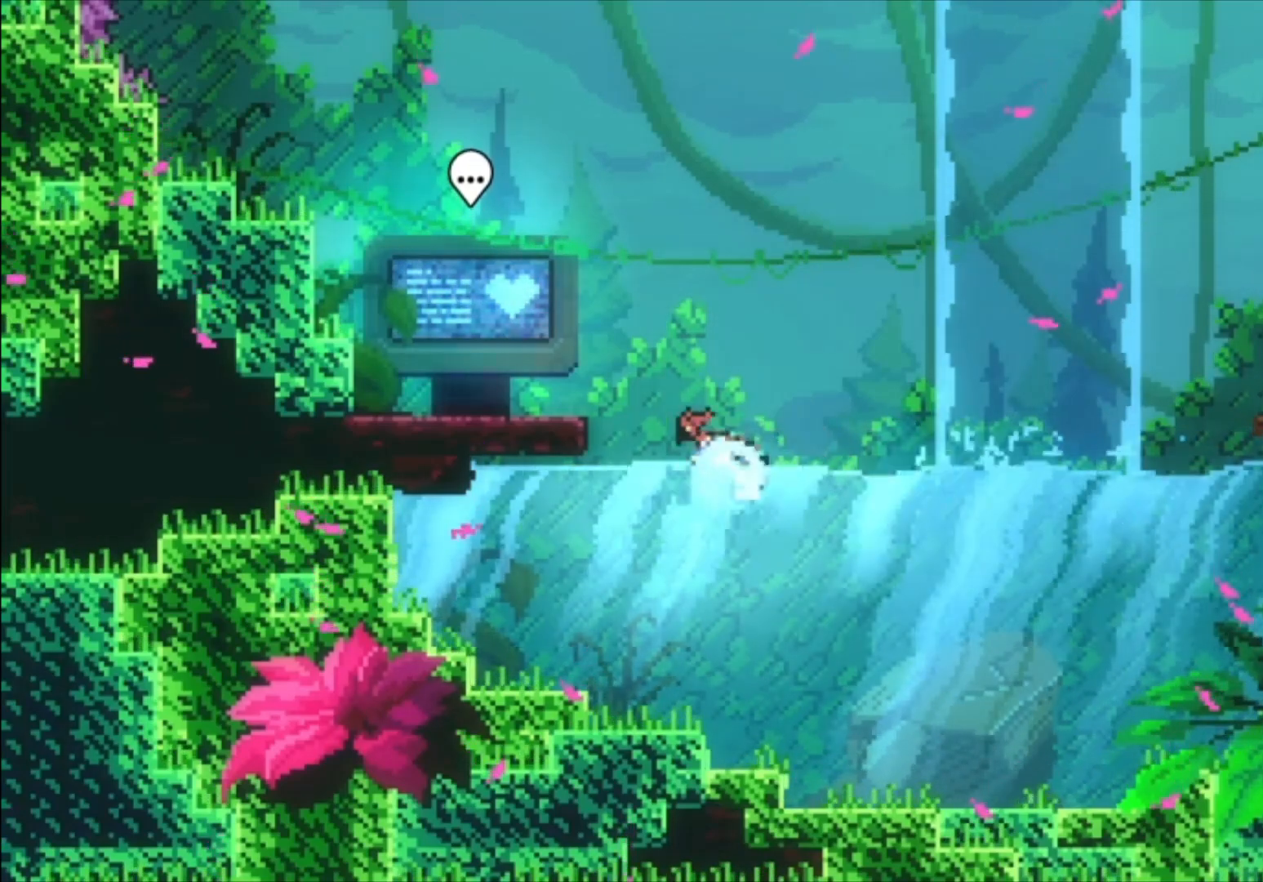
{"buttons": [], "left_stick": "center", "events": [[33, "X", "up"], [400, "left_stick", "center"]]}
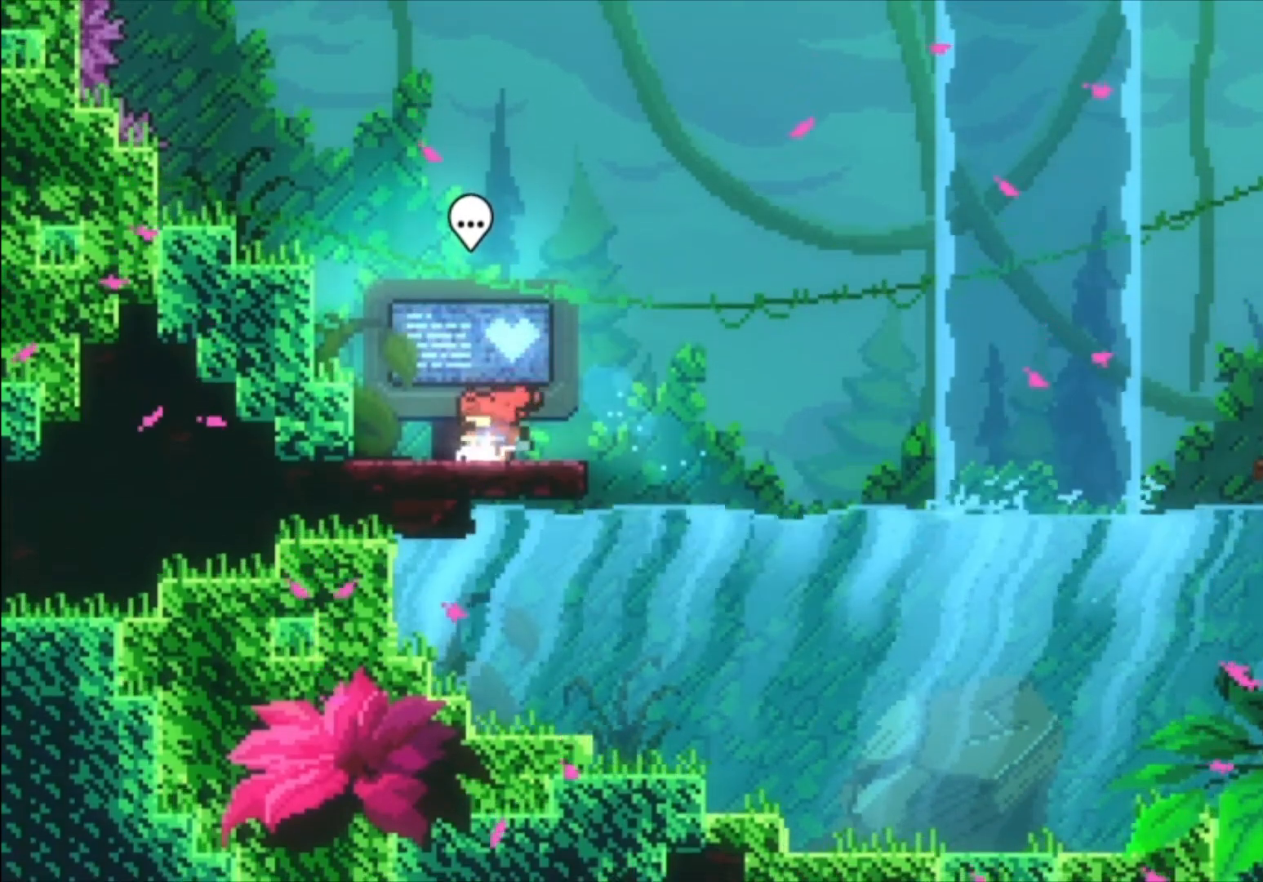
{"buttons": [], "left_stick": "center", "events": [[100, "B", "down"], [167, "B", "up"]]}
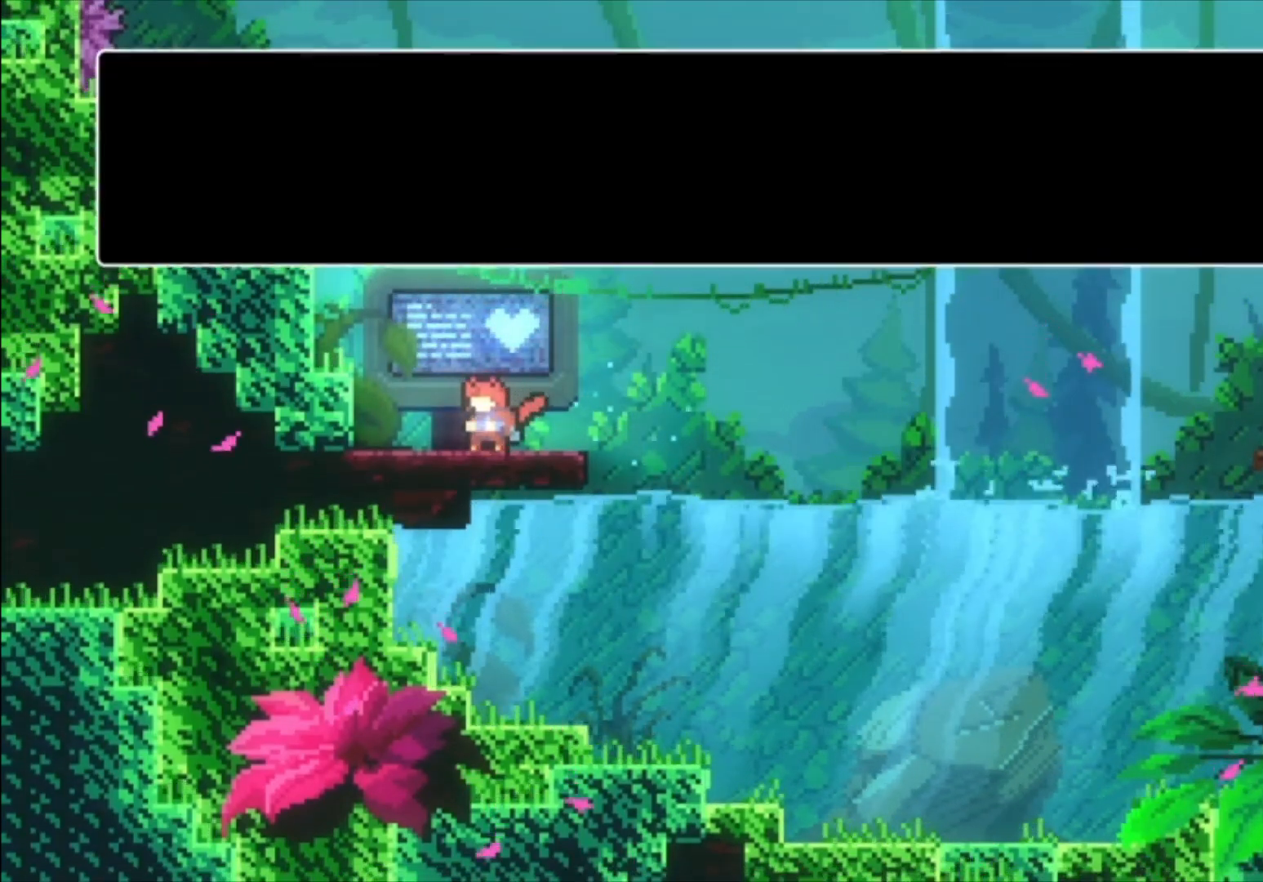
{"buttons": [], "left_stick": "center", "events": [[200, "A", "down"], [300, "A", "up"]]}
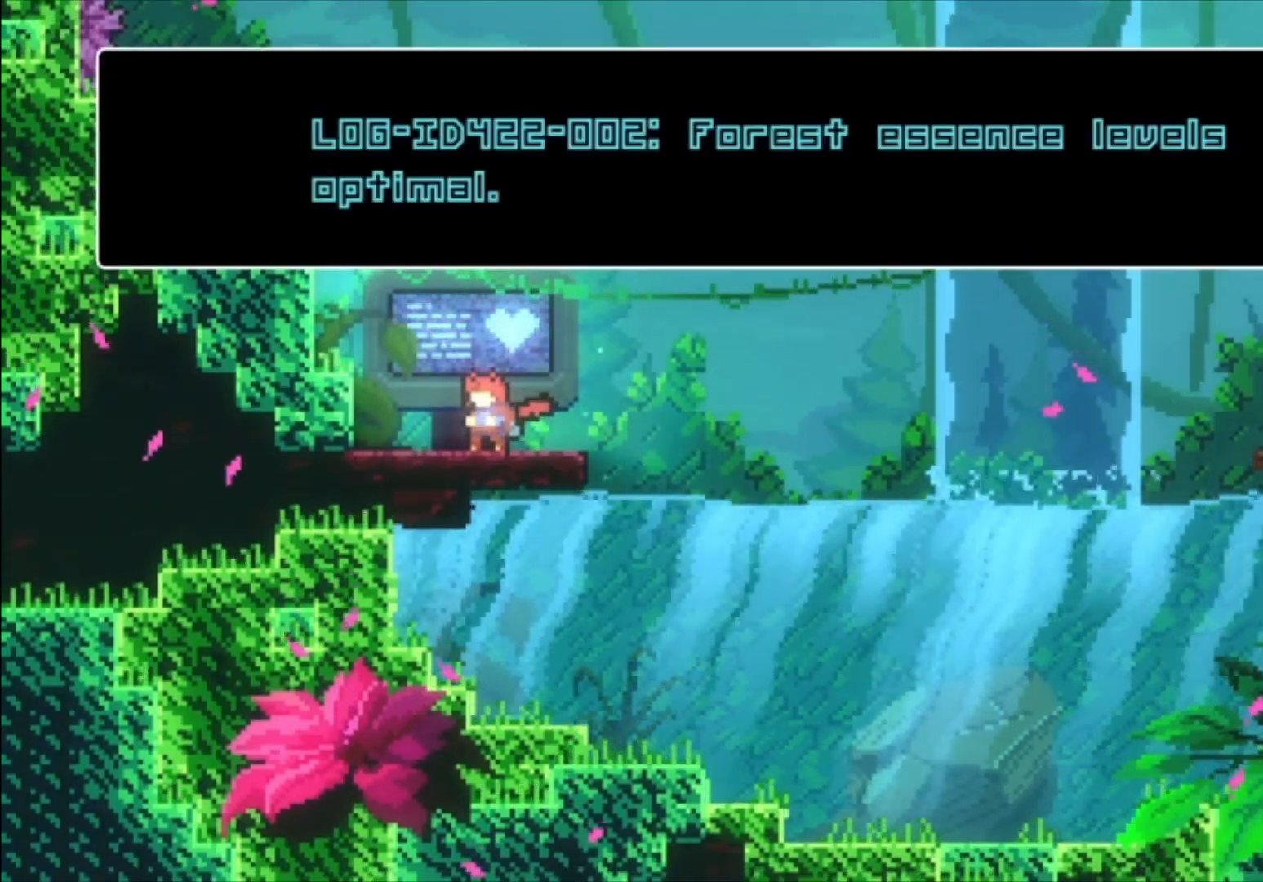
{"buttons": [], "left_stick": "center", "events": []}
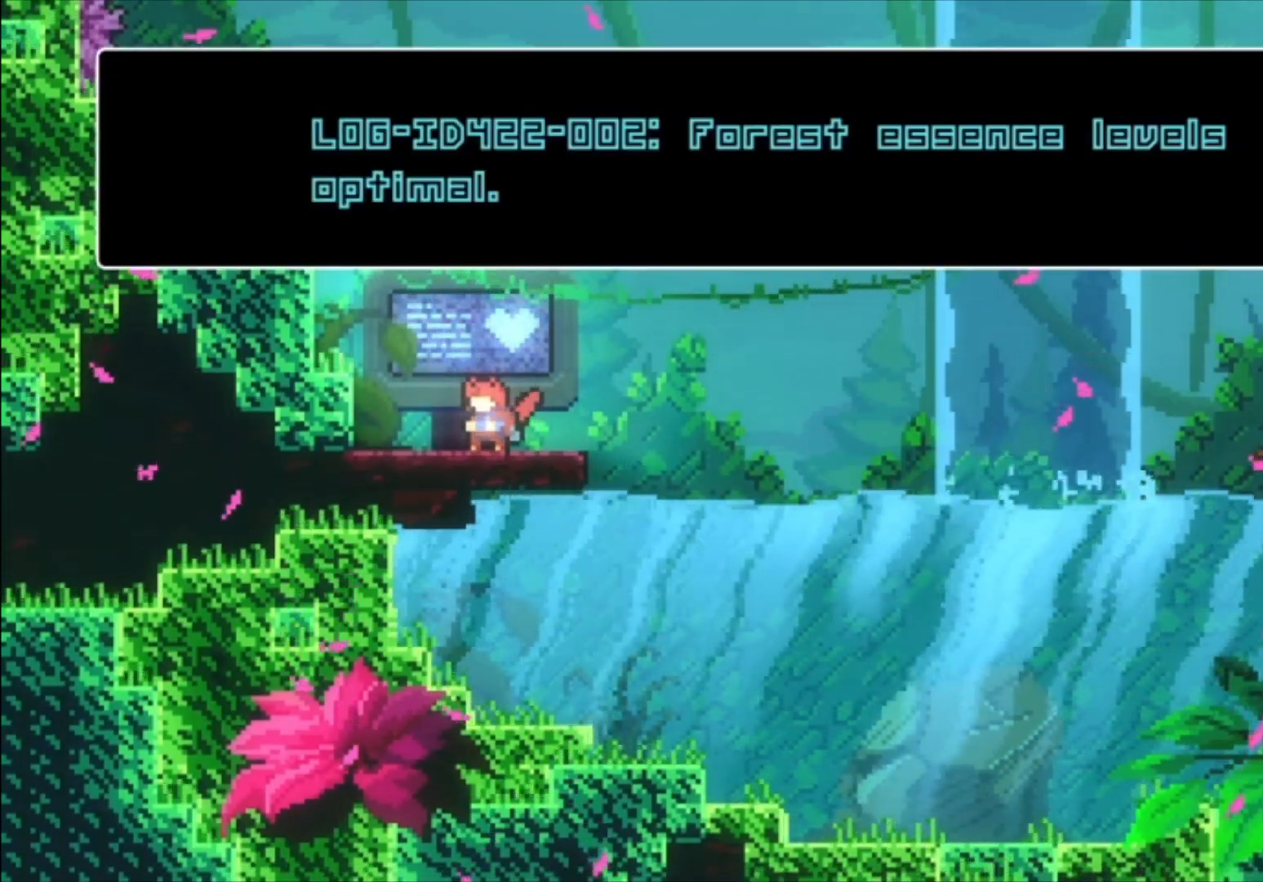
{"buttons": [], "left_stick": "center", "events": []}
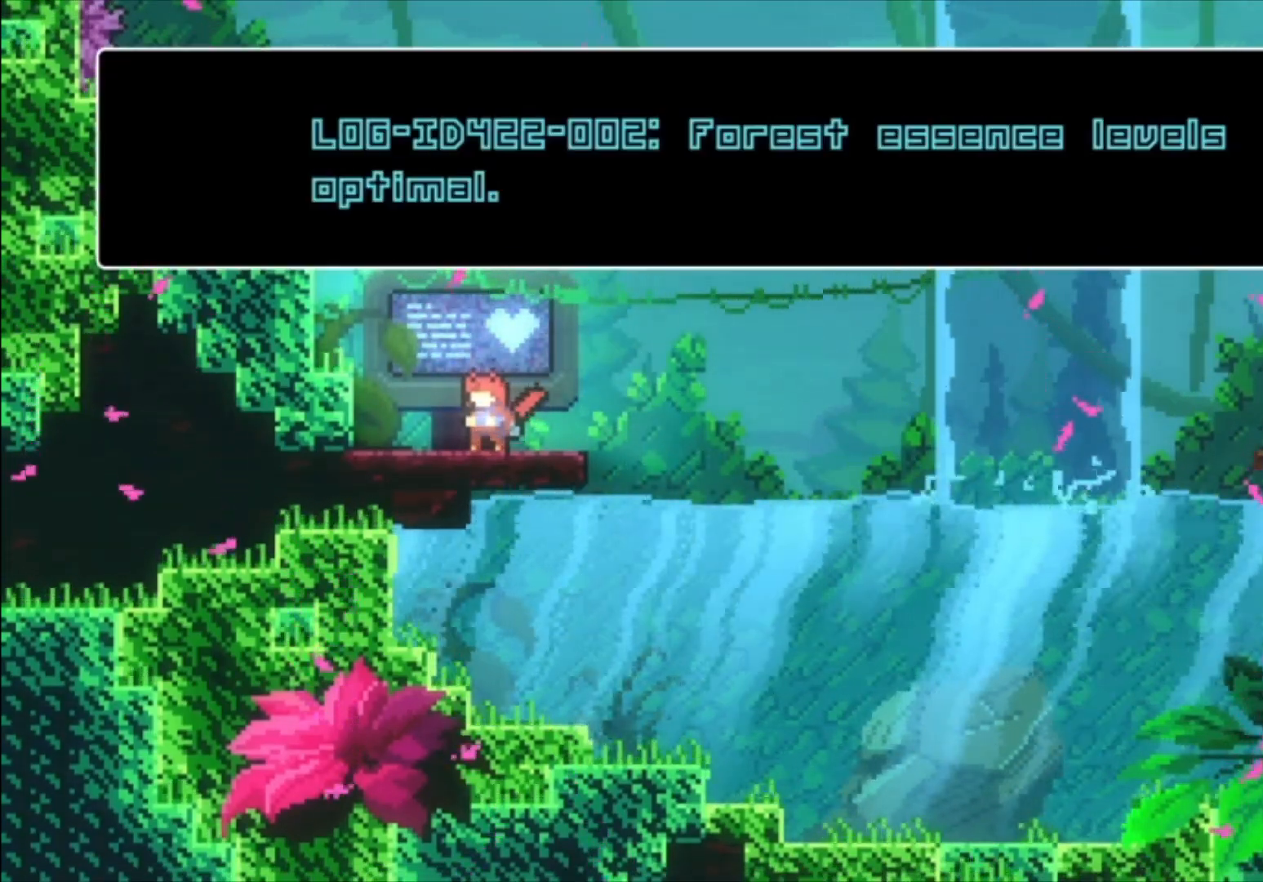
{"buttons": [], "left_stick": "center", "events": [[133, "A", "down"], [233, "A", "up"]]}
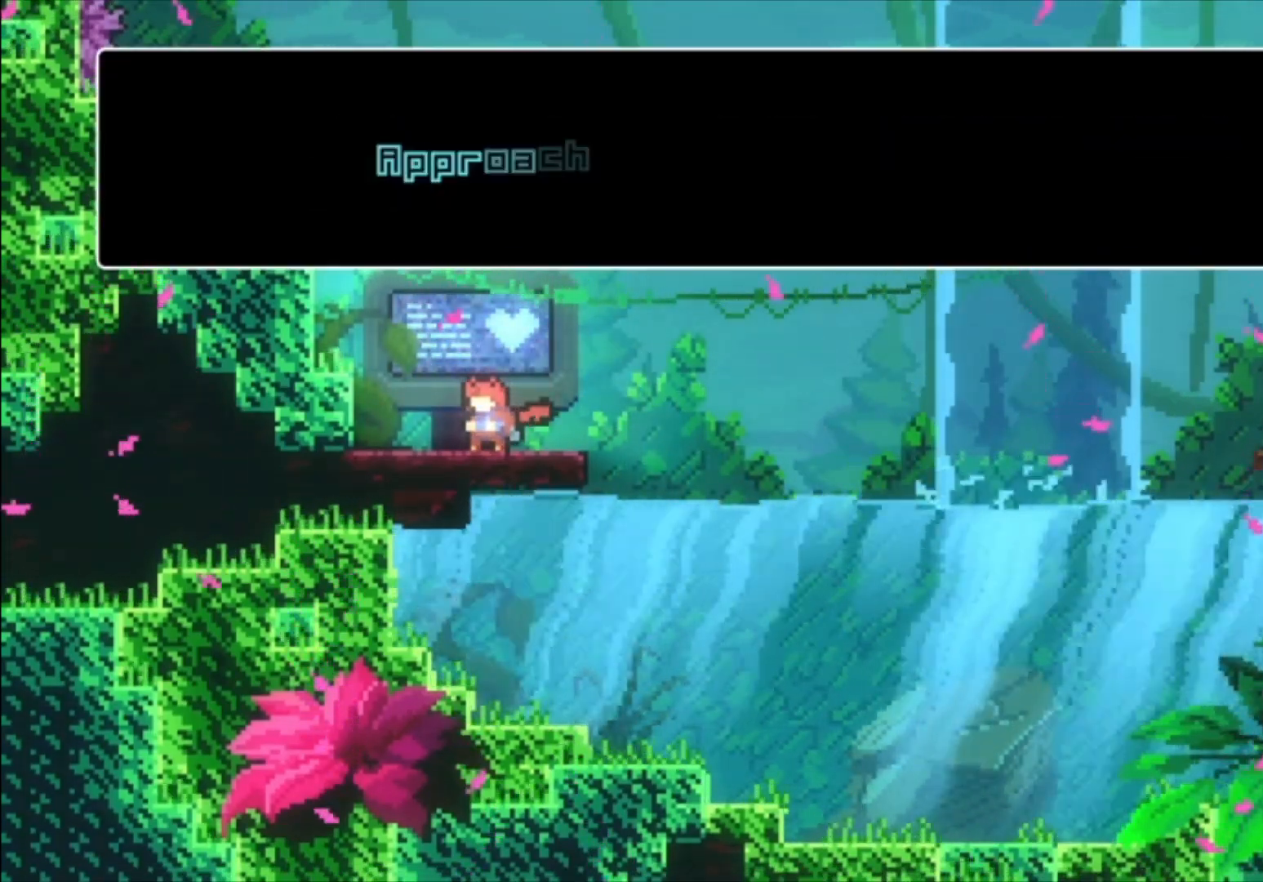
{"buttons": [], "left_stick": "center", "events": [[333, "A", "down"], [433, "A", "up"]]}
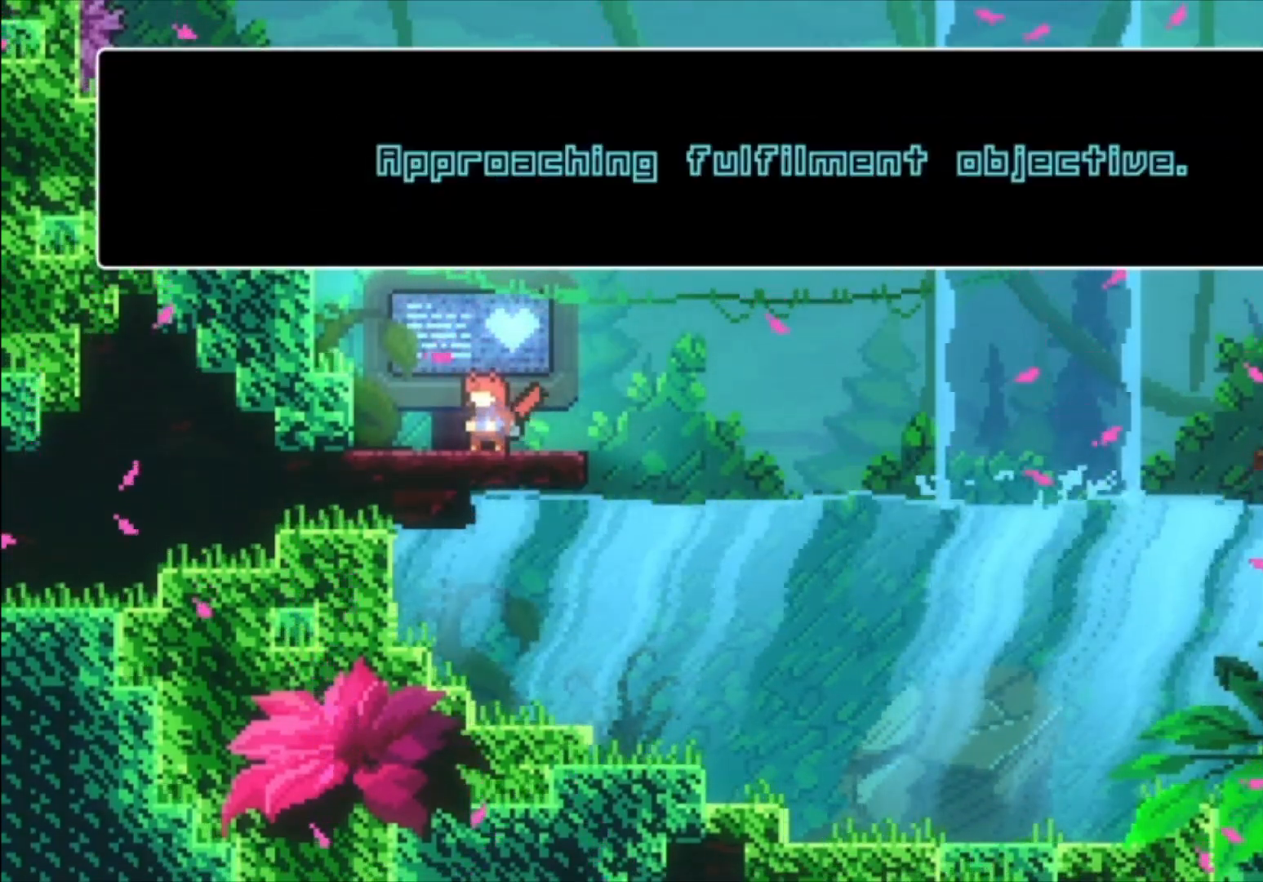
{"buttons": [], "left_stick": "center", "events": [[333, "A", "down"], [433, "A", "up"]]}
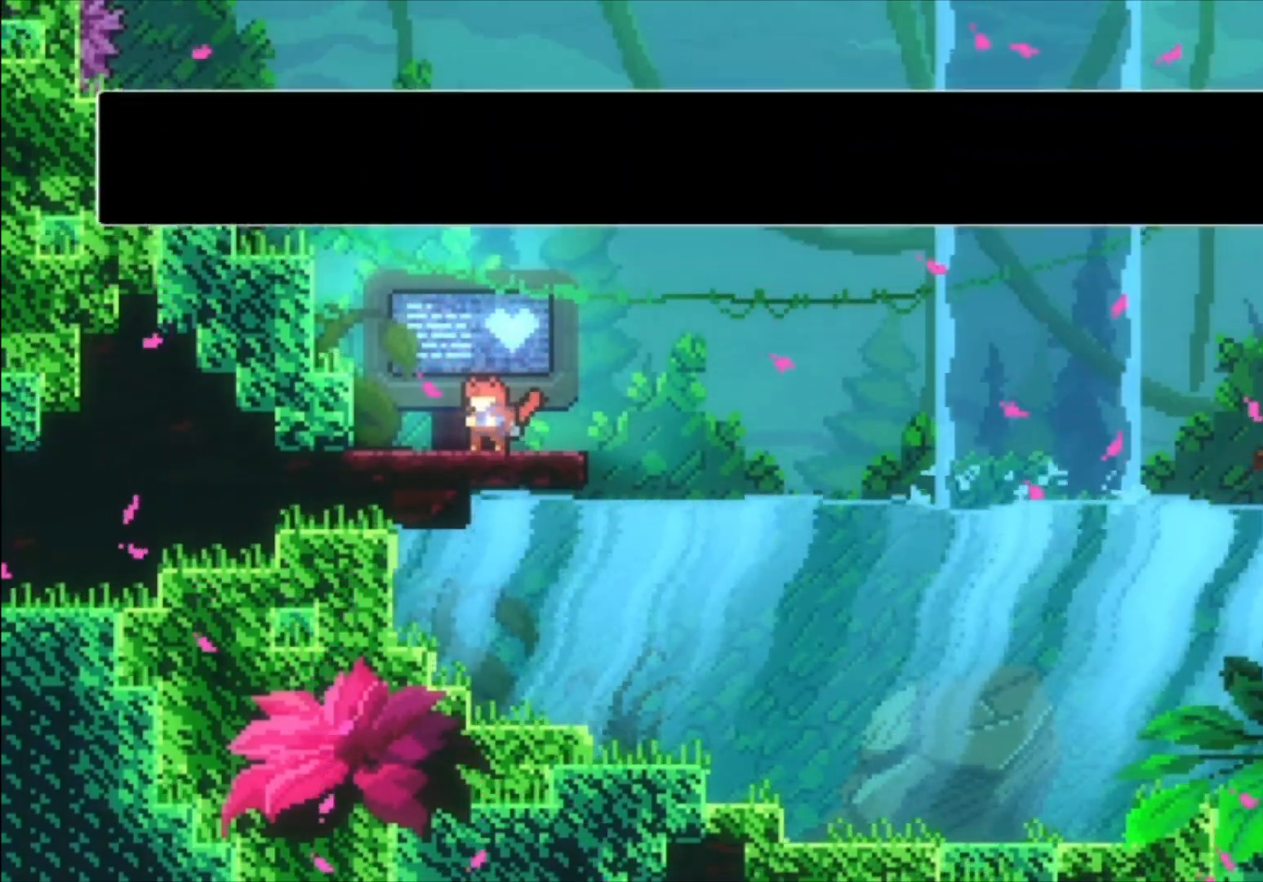
{"buttons": [], "left_stick": "center", "events": [[133, "left_stick", "left"], [267, "left_stick", "center"]]}
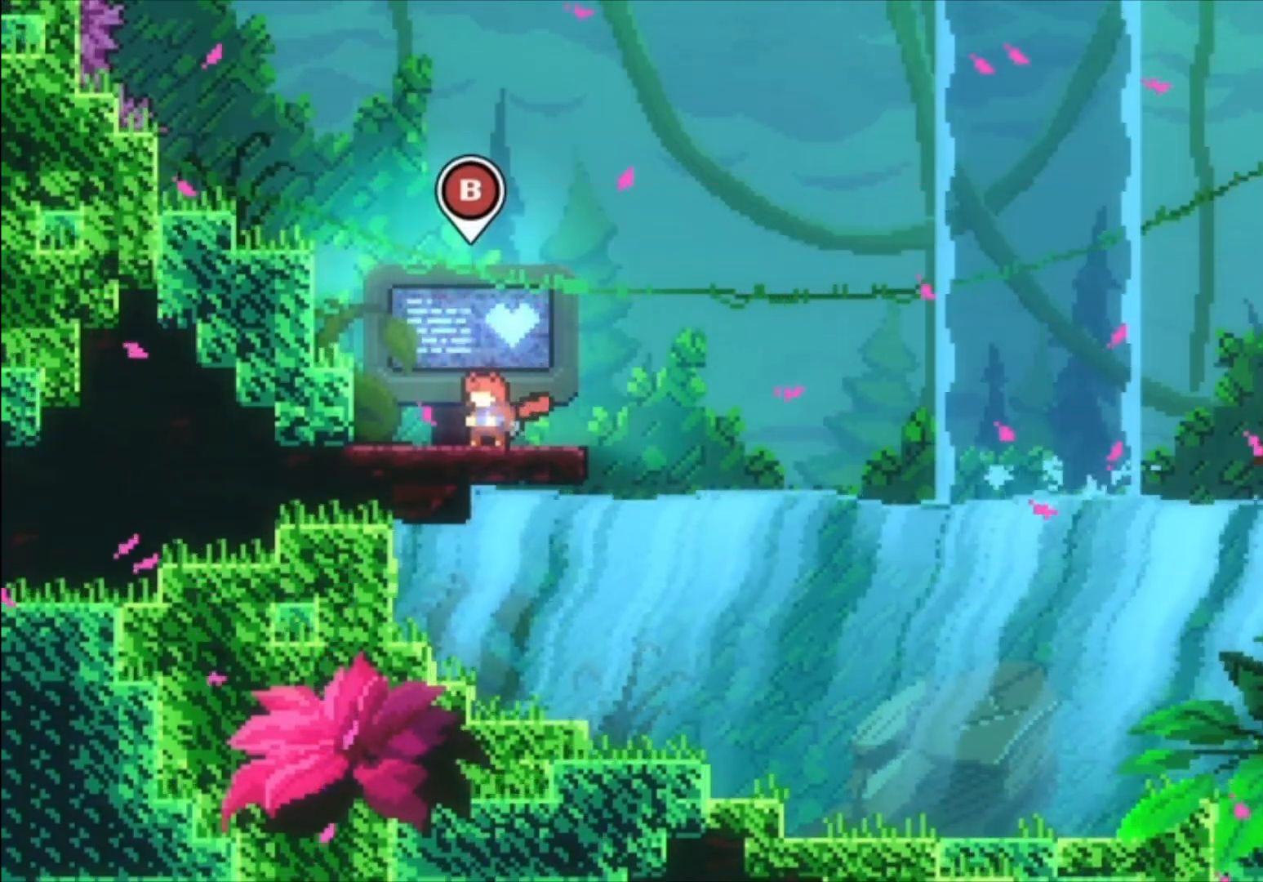
{"buttons": [], "left_stick": "center", "events": []}
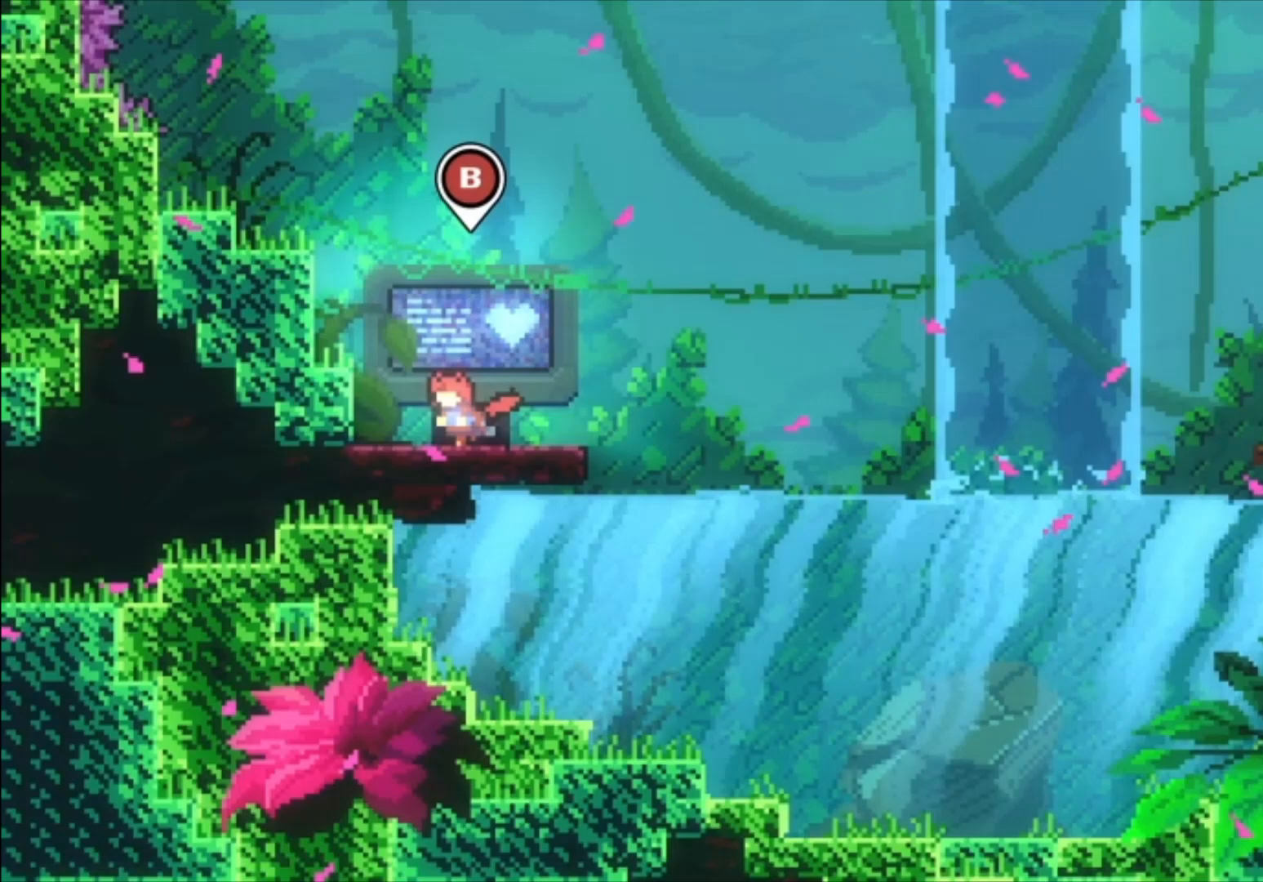
{"buttons": ["A"], "left_stick": "down-right", "events": [[33, "left_stick", "down-right"], [100, "X", "down"], [200, "X", "up"], [300, "A", "down"]]}
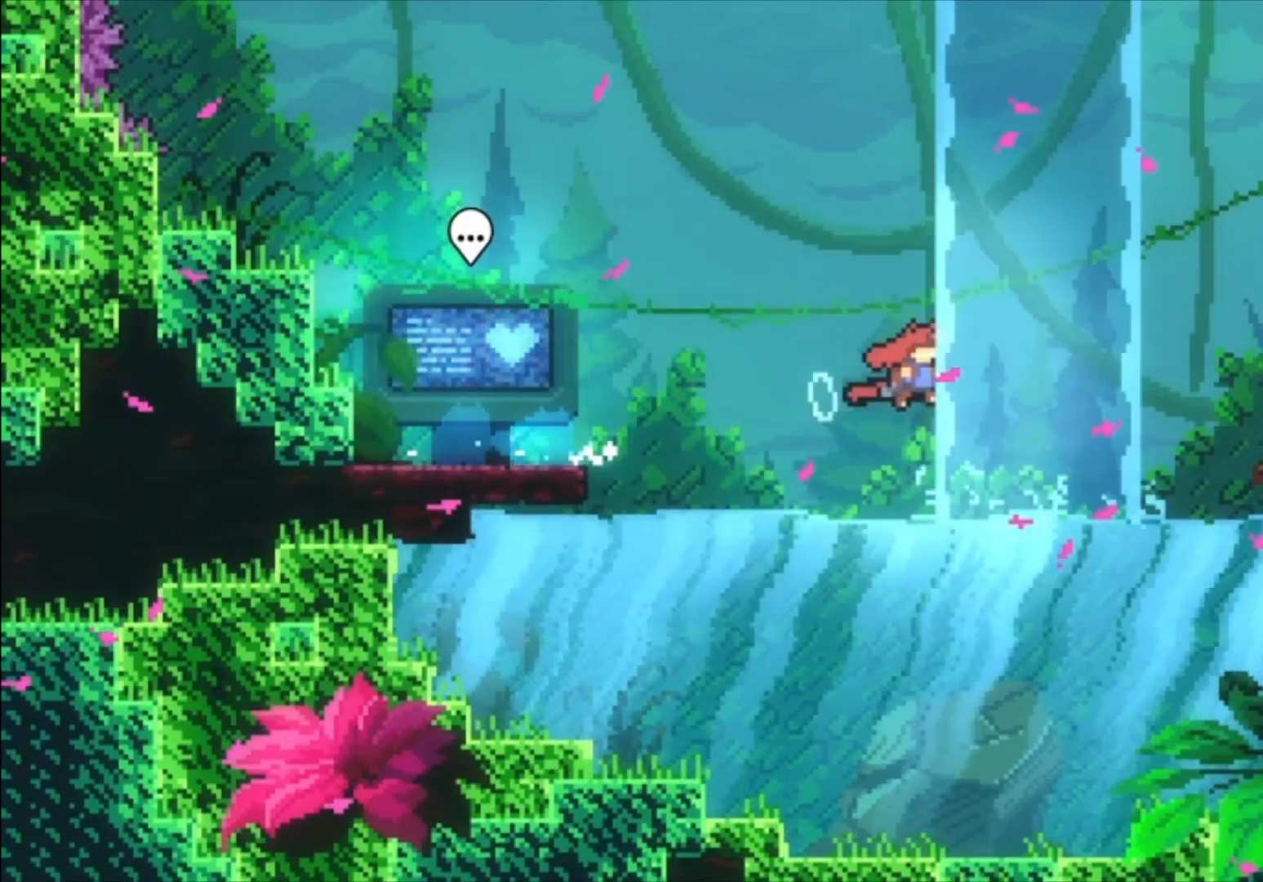
{"buttons": ["A"], "left_stick": "right", "events": [[33, "left_stick", "right"], [167, "A", "up"], [300, "X", "down"], [367, "X", "up"], [467, "A", "down"]]}
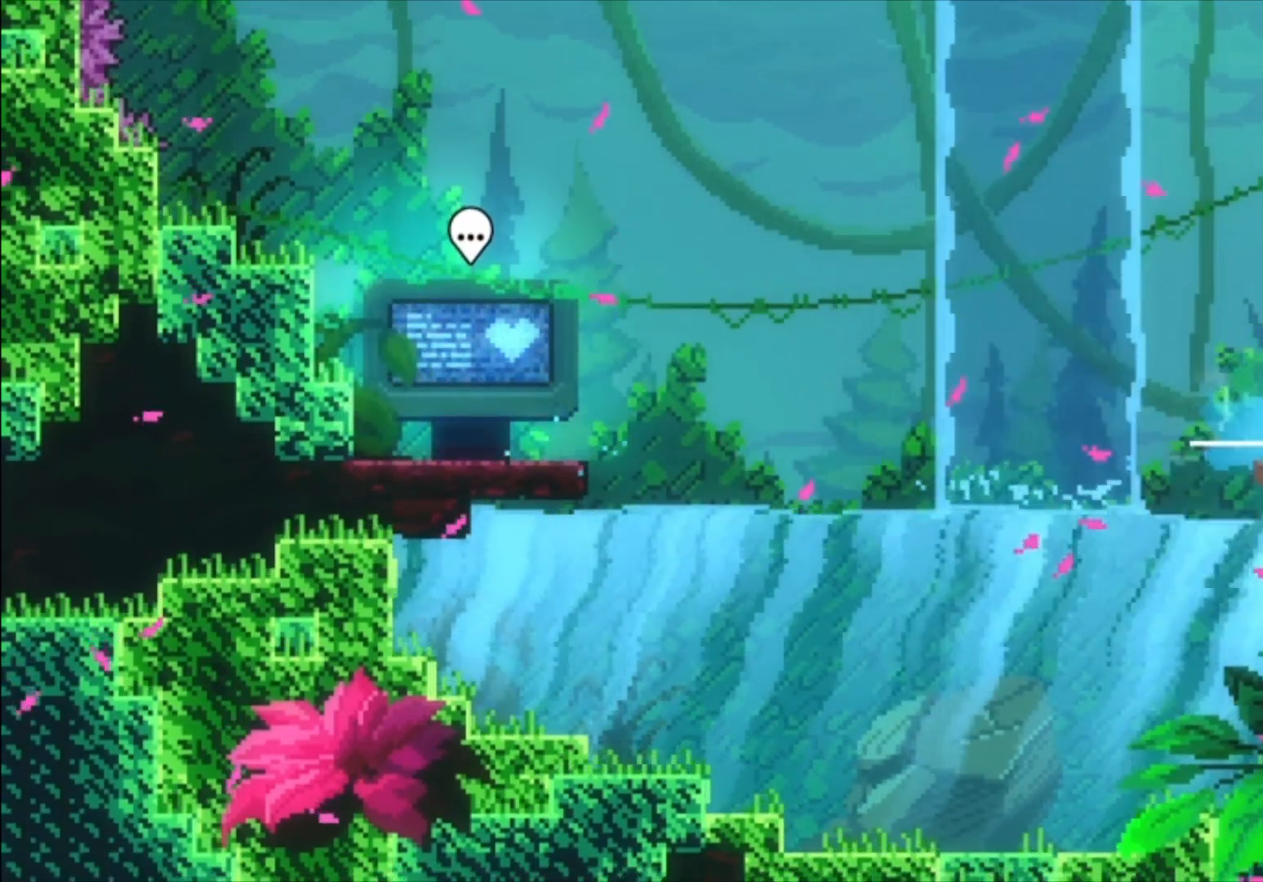
{"buttons": [], "left_stick": "right", "events": [[67, "A", "up"]]}
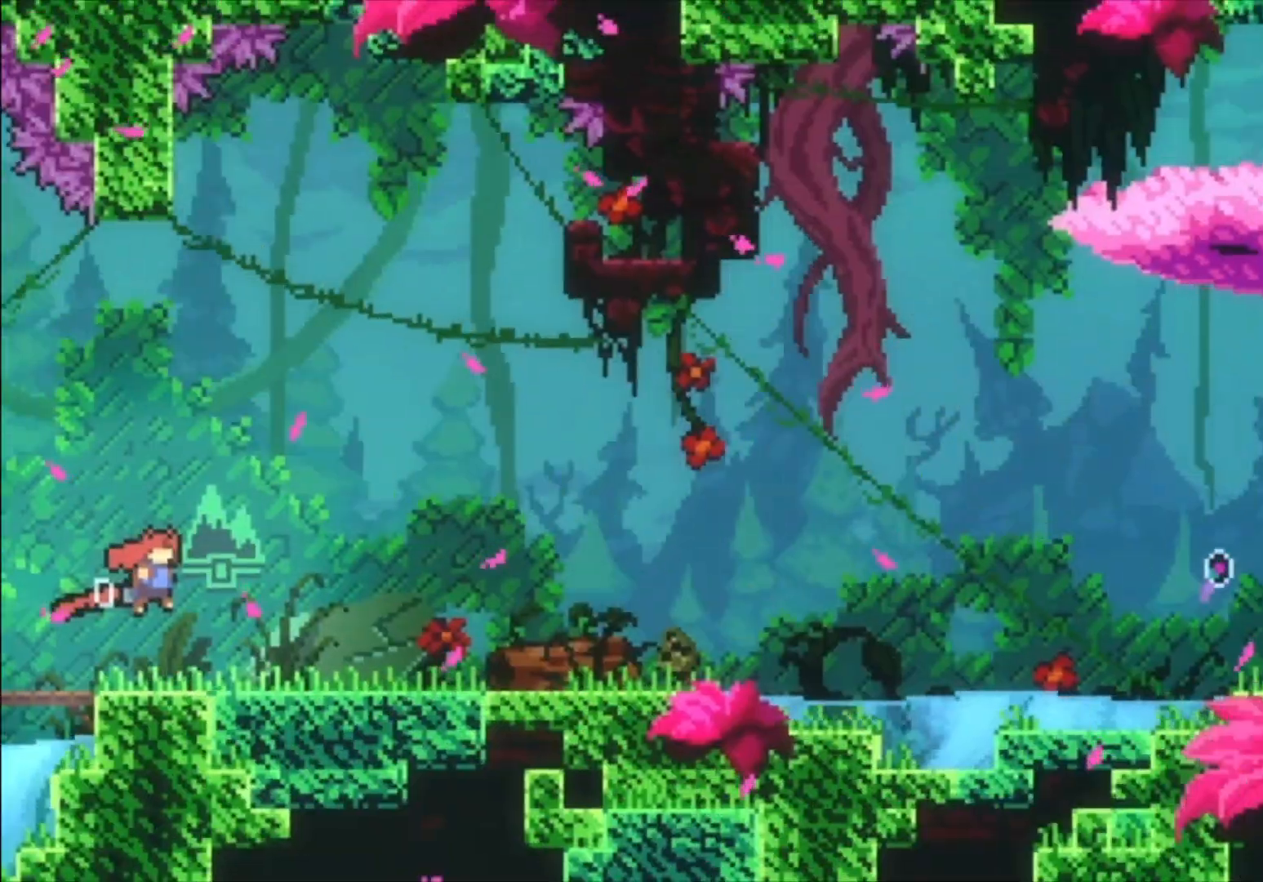
{"buttons": ["X"], "left_stick": "down-right", "events": [[433, "left_stick", "down-right"], [500, "X", "down"]]}
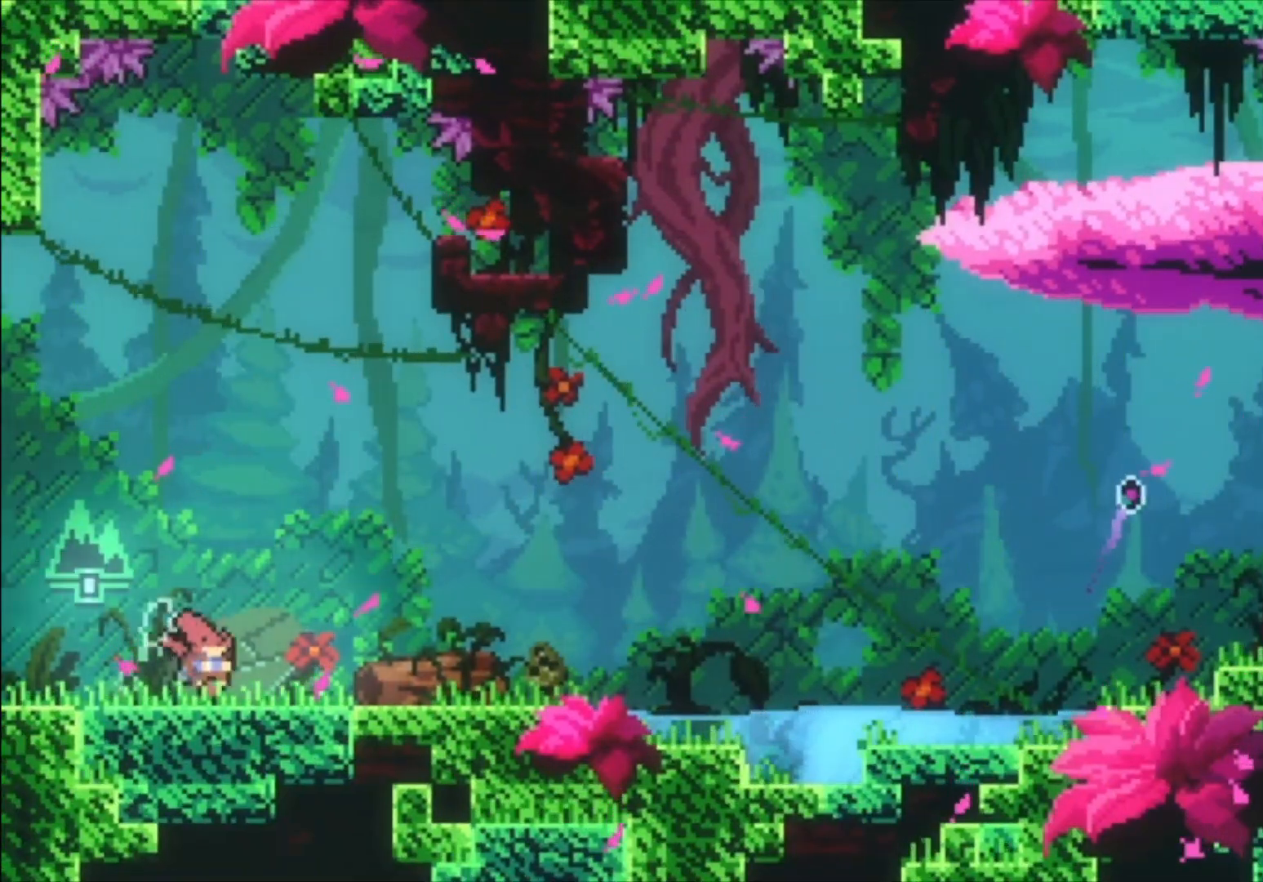
{"buttons": ["A"], "left_stick": "down-right", "events": [[100, "X", "up"], [200, "A", "down"]]}
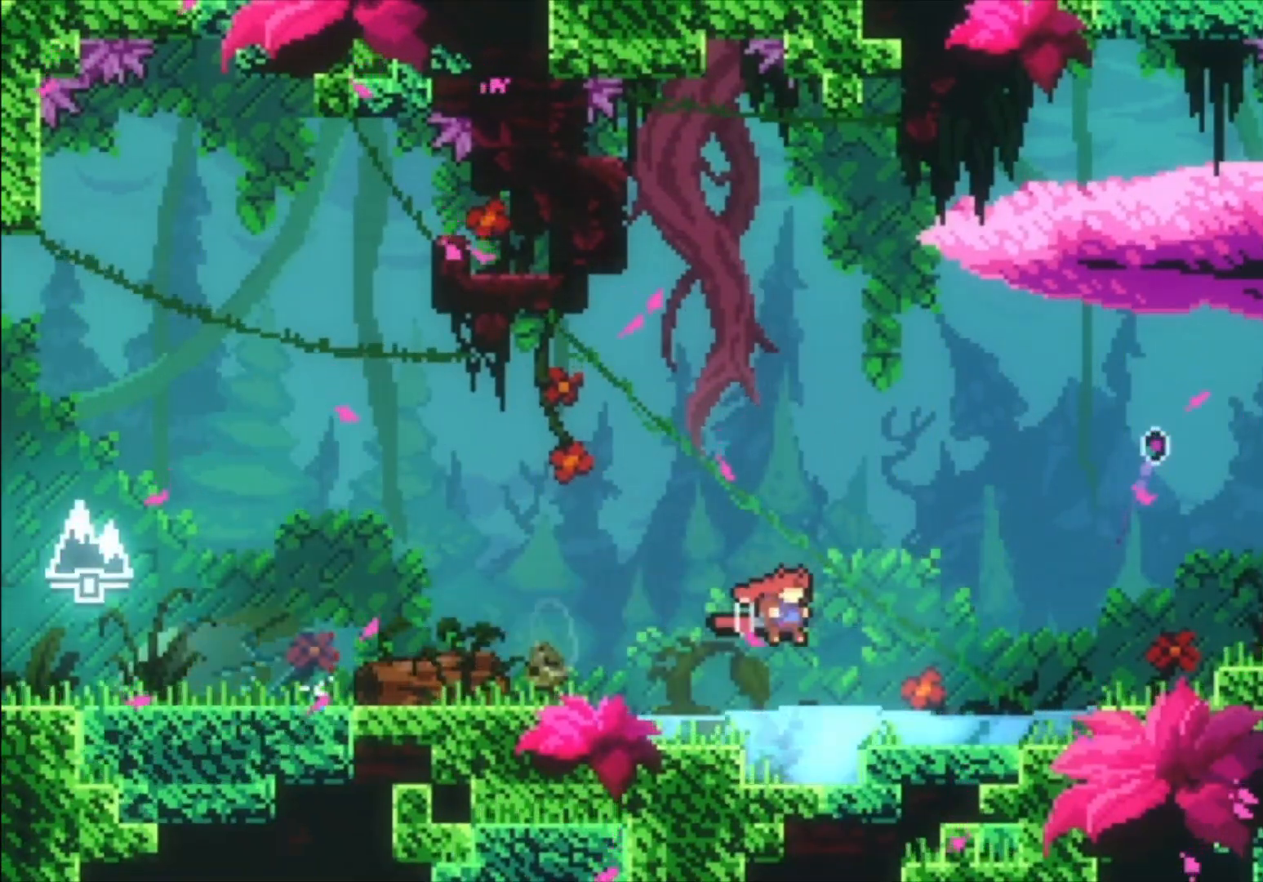
{"buttons": [], "left_stick": "up-right", "events": [[67, "A", "up"], [67, "left_stick", "right"], [167, "X", "down"], [167, "left_stick", "up-right"], [333, "X", "up"]]}
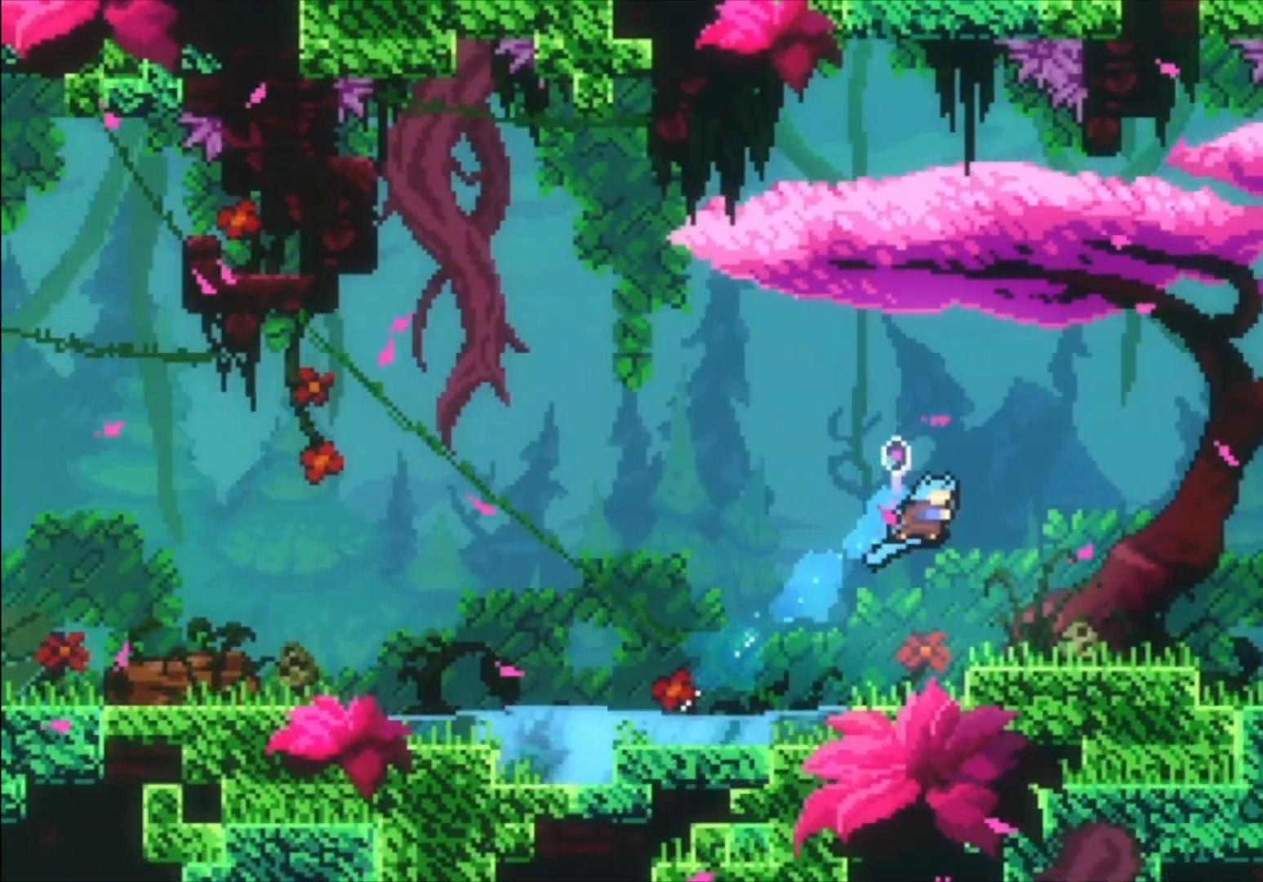
{"buttons": [], "left_stick": "down-right", "events": [[367, "left_stick", "down-right"], [400, "X", "down"], [500, "X", "up"]]}
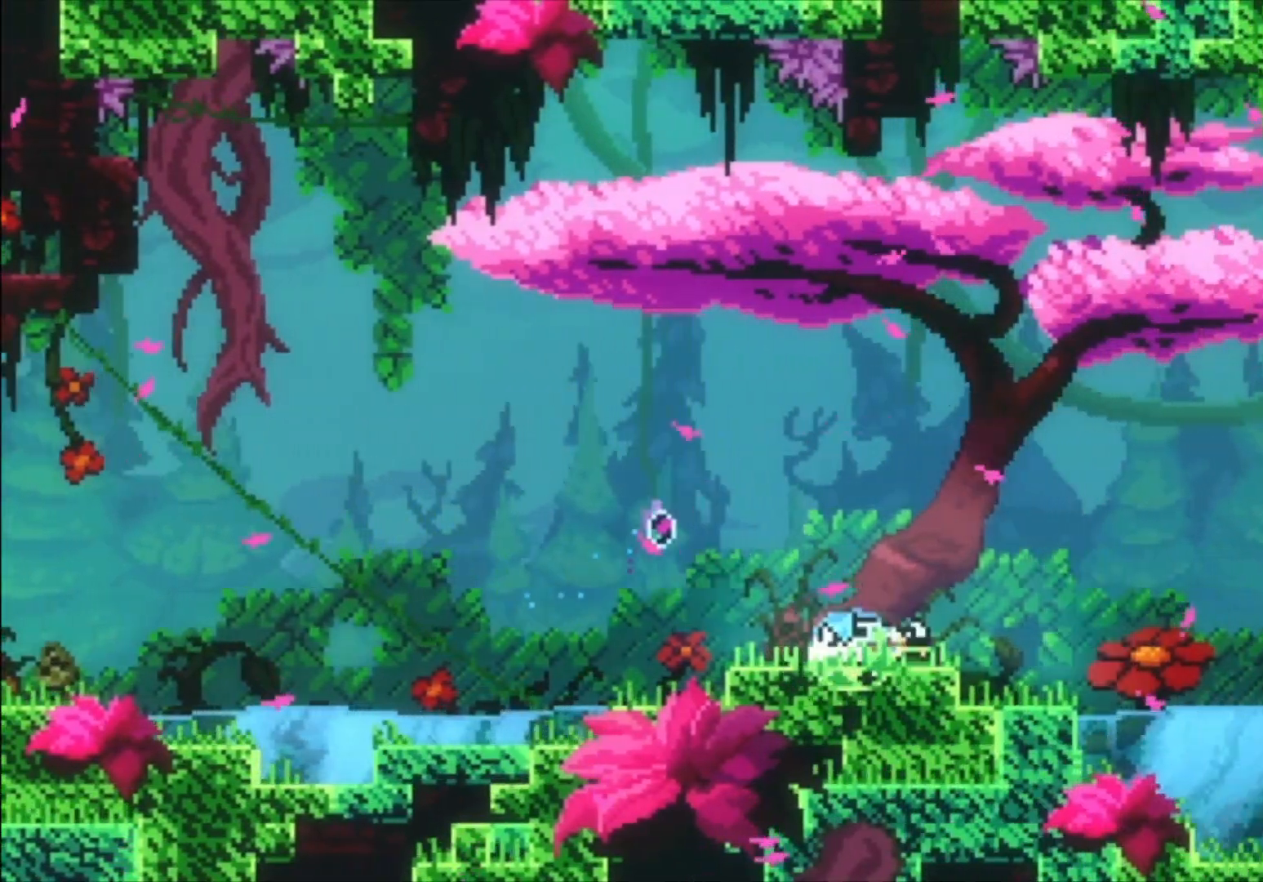
{"buttons": [], "left_stick": "down-right", "events": [[100, "A", "down"], [467, "A", "up"]]}
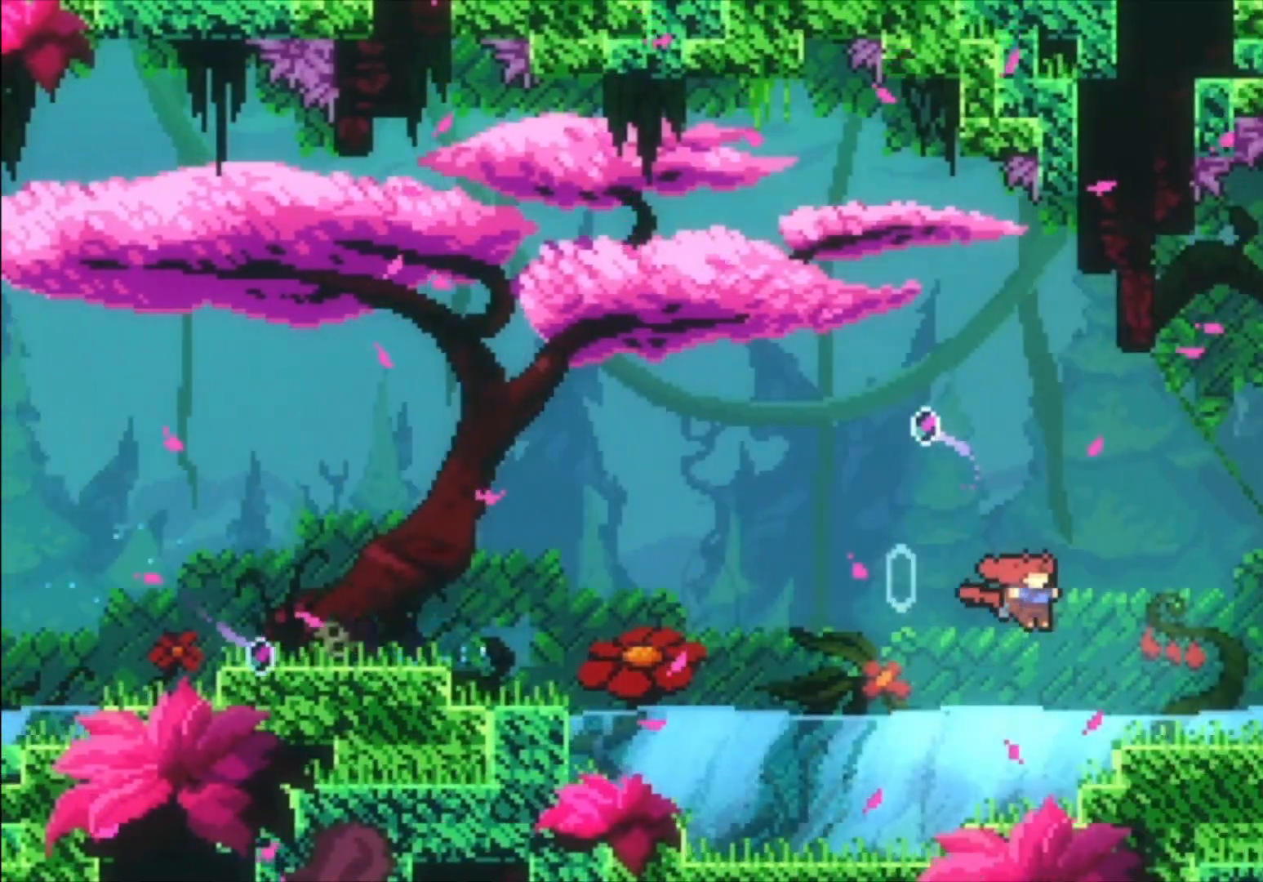
{"buttons": ["A"], "left_stick": "down-right", "events": [[167, "A", "down"]]}
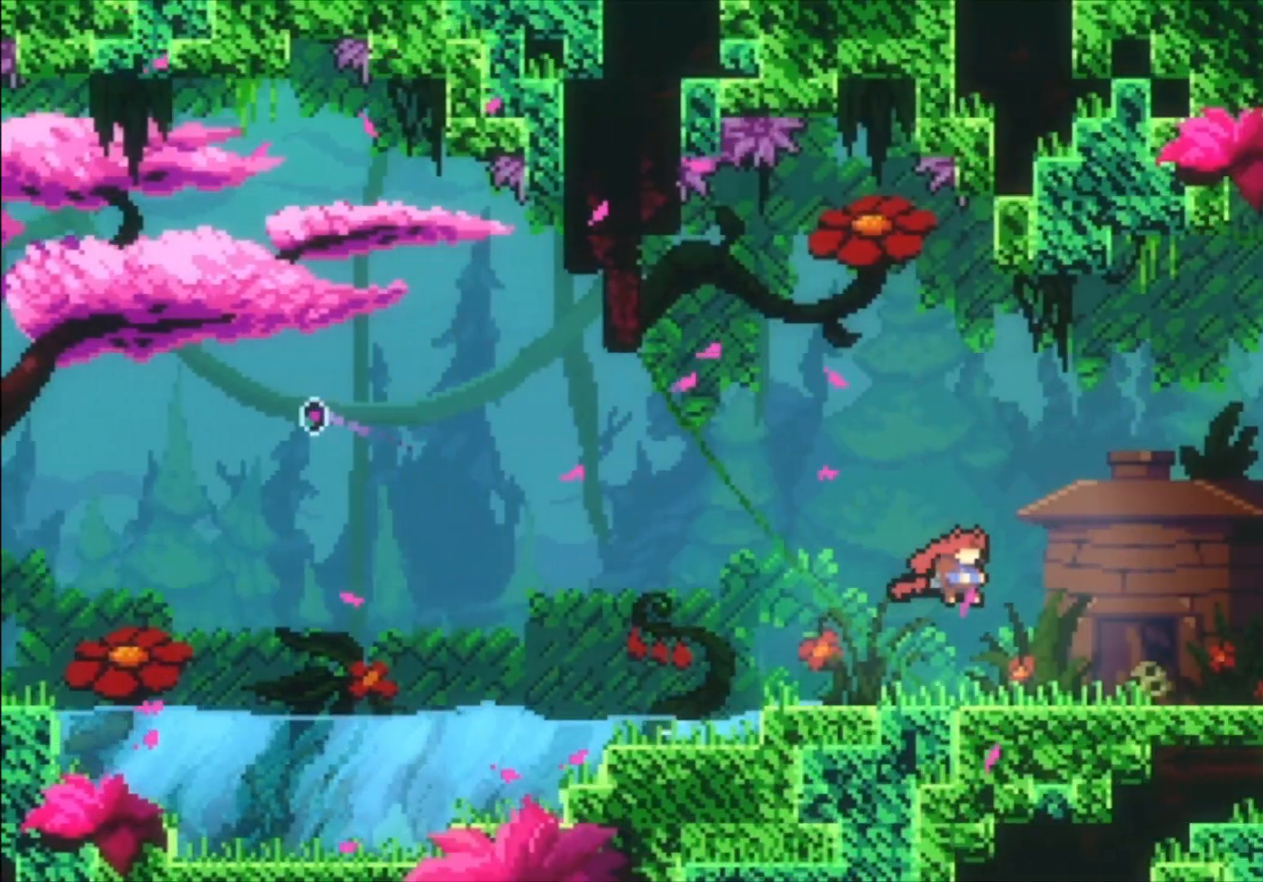
{"buttons": [], "left_stick": "down-right", "events": [[67, "A", "up"]]}
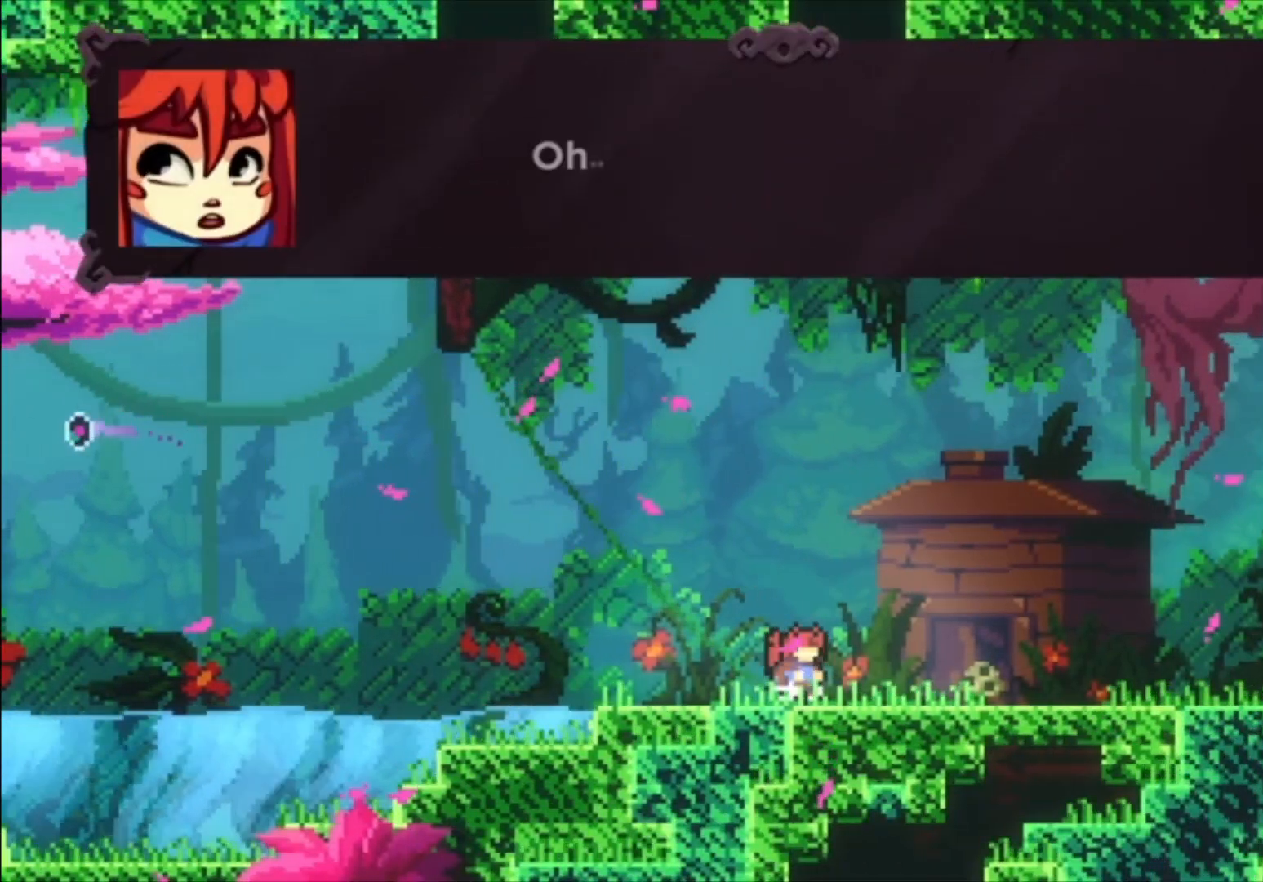
{"buttons": [], "left_stick": "center", "events": [[67, "left_stick", "center"], [233, "A", "down"], [333, "A", "up"]]}
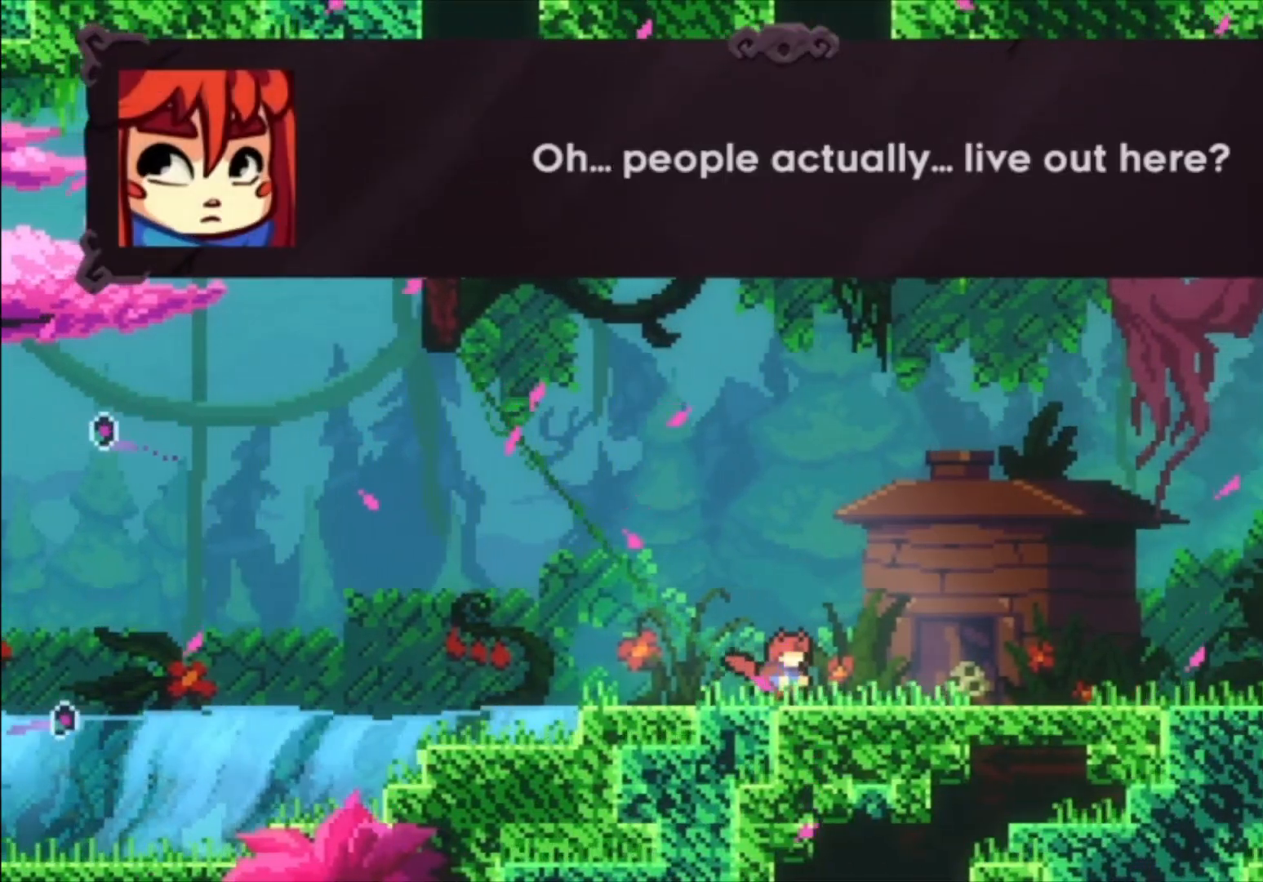
{"buttons": ["A"], "left_stick": "center", "events": [[400, "A", "down"]]}